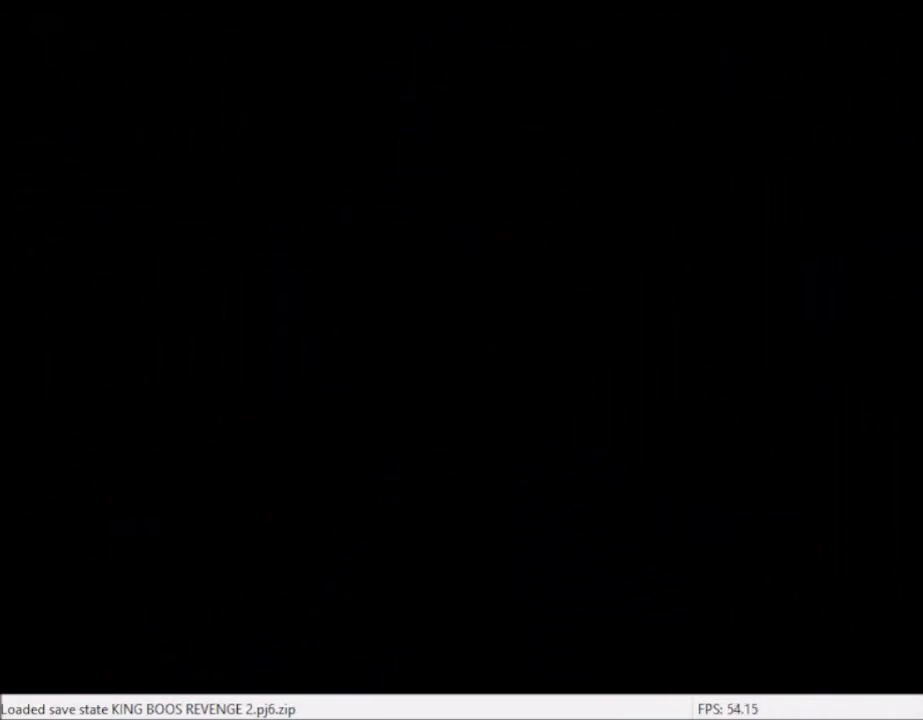
Gameplay with a controller (Xbox layout); each line is a JSON object with the inputs held at the frame after it. "events" lists button and stick changes between this image and that frame as [ms after this image, input, new state], when the widget could be followed in between. Not read: L3 R3.
{"buttons": [], "left_stick": "center", "right_stick": "center", "events": []}
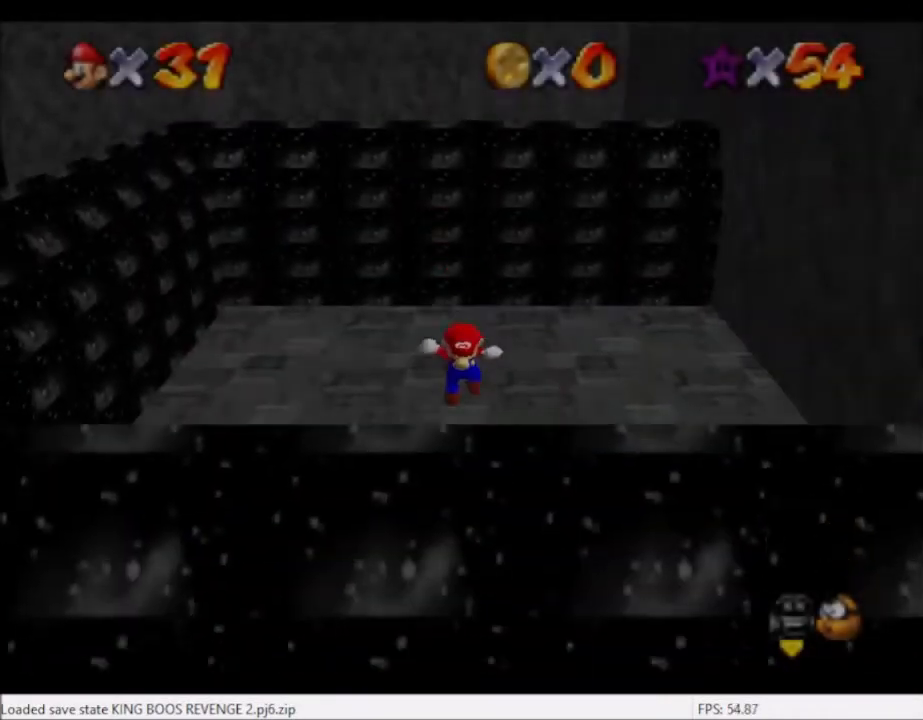
{"buttons": [], "left_stick": "left", "right_stick": "center", "events": [[267, "left_stick", "left"]]}
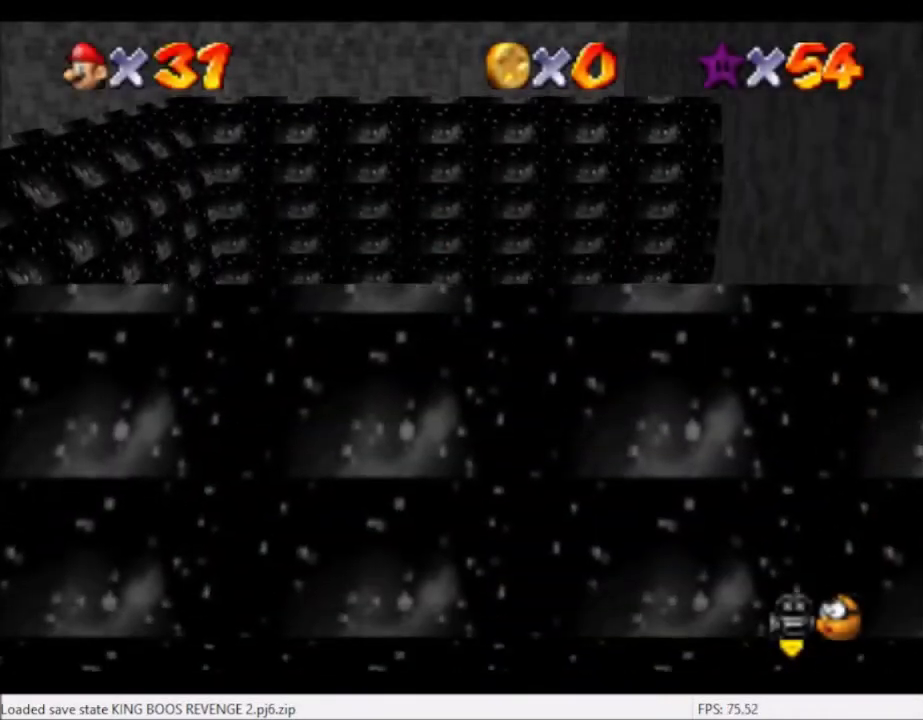
{"buttons": [], "left_stick": "left", "right_stick": "center", "events": [[367, "A", "down"], [434, "A", "up"]]}
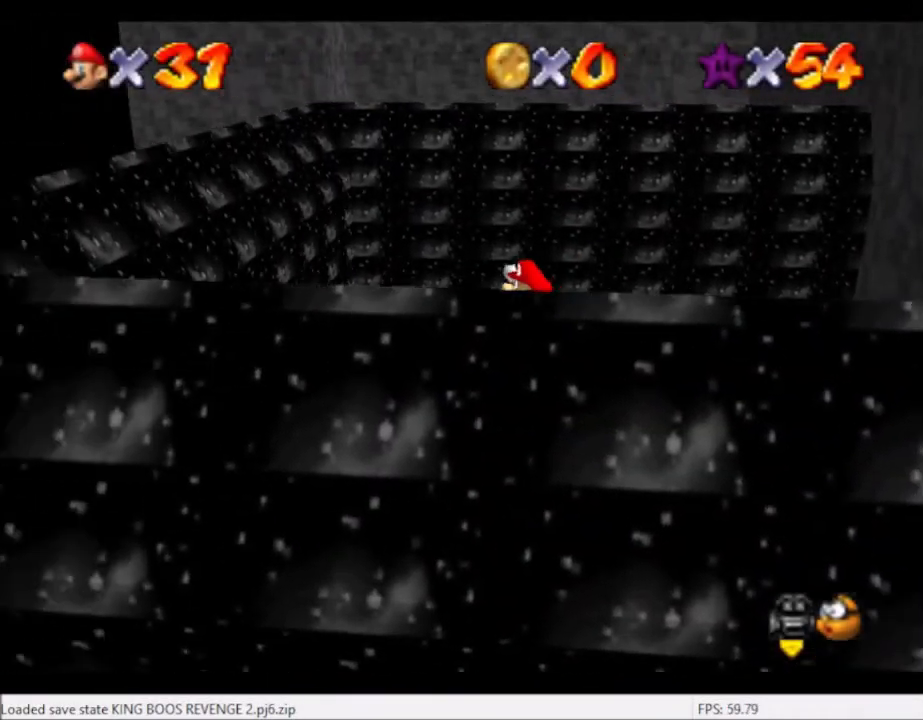
{"buttons": ["A"], "left_stick": "left", "right_stick": "center", "events": [[367, "A", "down"]]}
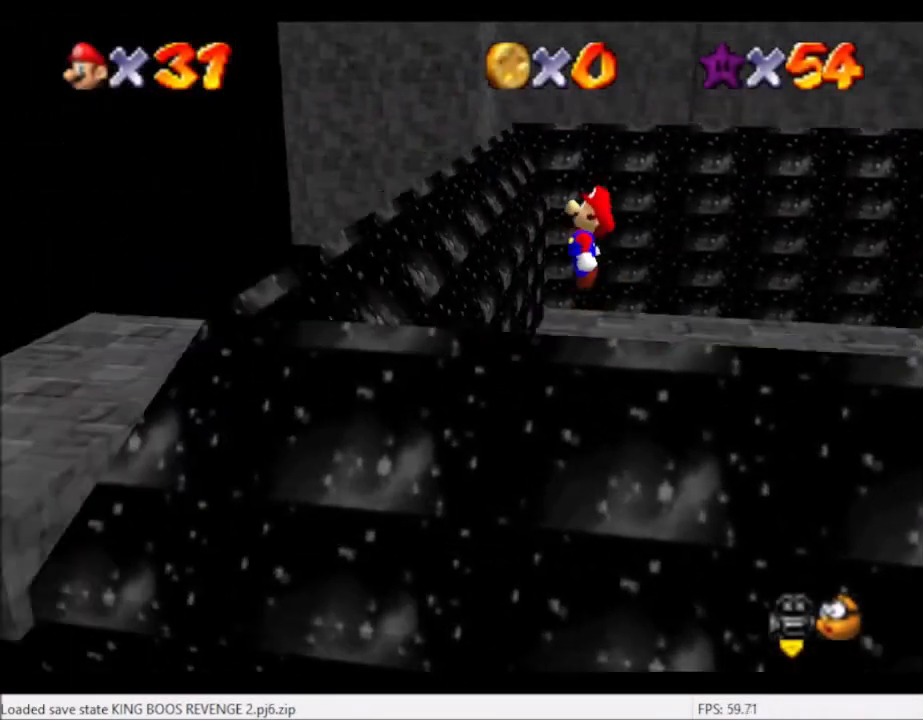
{"buttons": [], "left_stick": "left", "right_stick": "center", "events": [[100, "A", "up"], [167, "B", "down"], [234, "B", "up"], [367, "right_stick", "down-left"], [500, "right_stick", "center"]]}
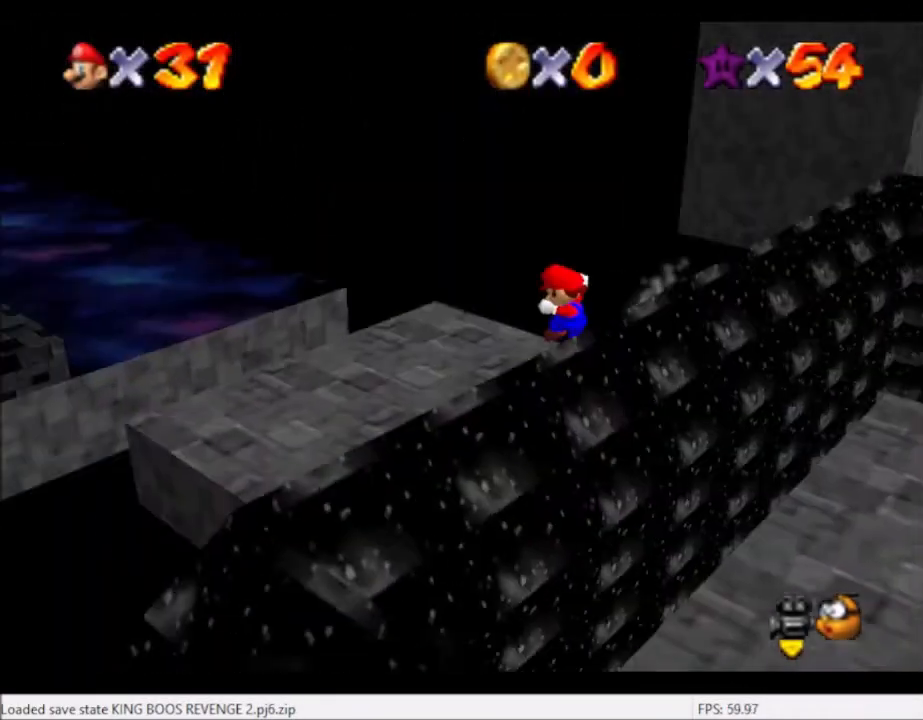
{"buttons": [], "left_stick": "up-left", "right_stick": "center", "events": [[101, "right_stick", "left"], [301, "left_stick", "up-left"], [468, "right_stick", "center"]]}
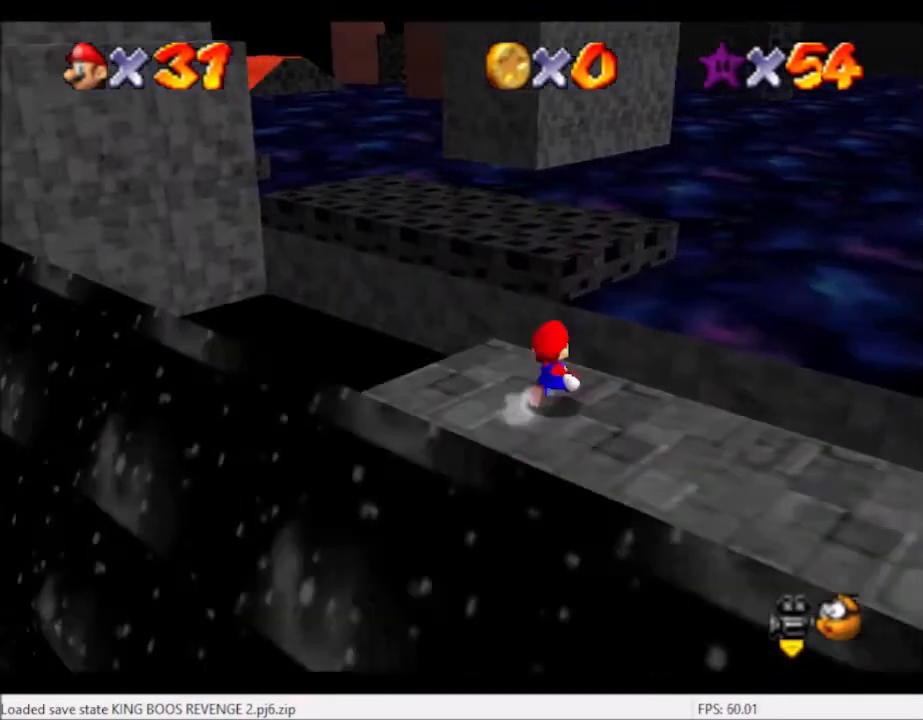
{"buttons": [], "left_stick": "up-left", "right_stick": "center", "events": [[200, "A", "down"], [400, "A", "up"]]}
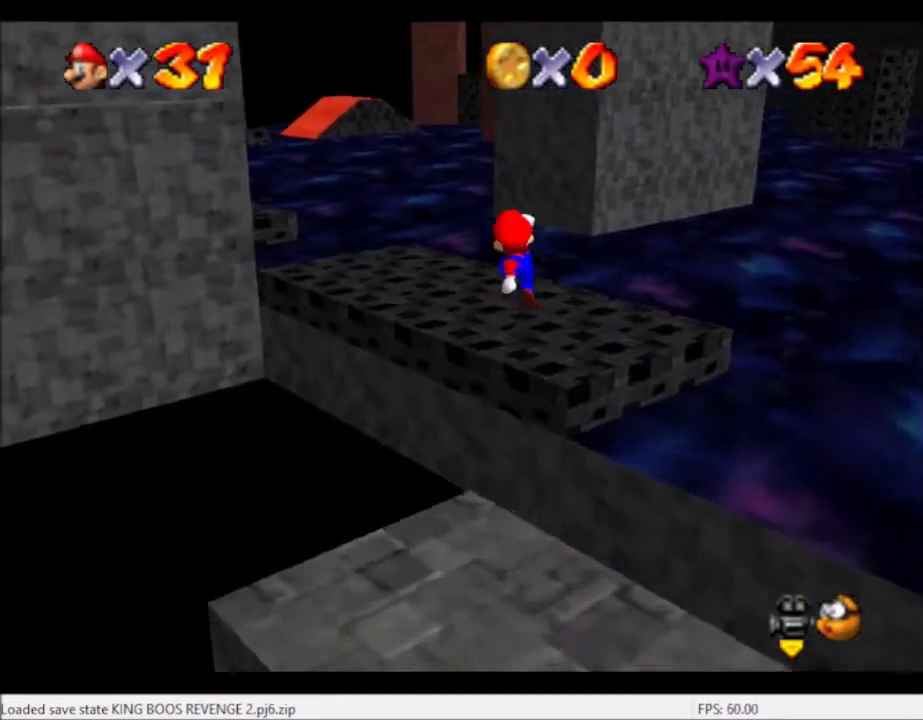
{"buttons": [], "left_stick": "left", "right_stick": "center", "events": [[234, "B", "down"], [334, "B", "up"], [401, "B", "down"], [434, "left_stick", "left"], [501, "B", "up"]]}
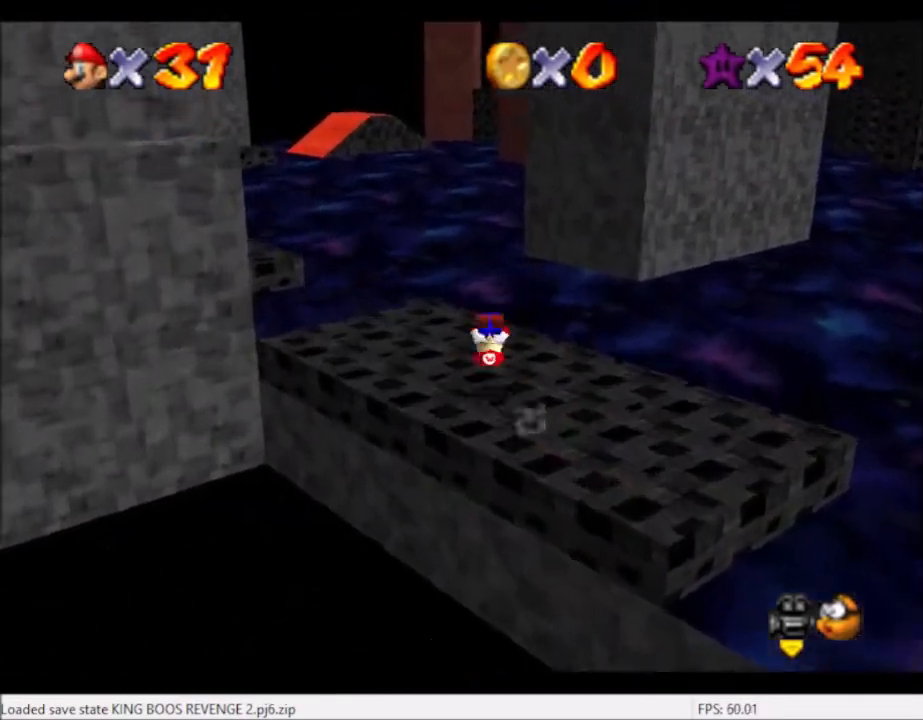
{"buttons": [], "left_stick": "up", "right_stick": "center", "events": [[100, "right_stick", "down-left"], [167, "left_stick", "up-left"], [234, "right_stick", "center"], [334, "left_stick", "up"]]}
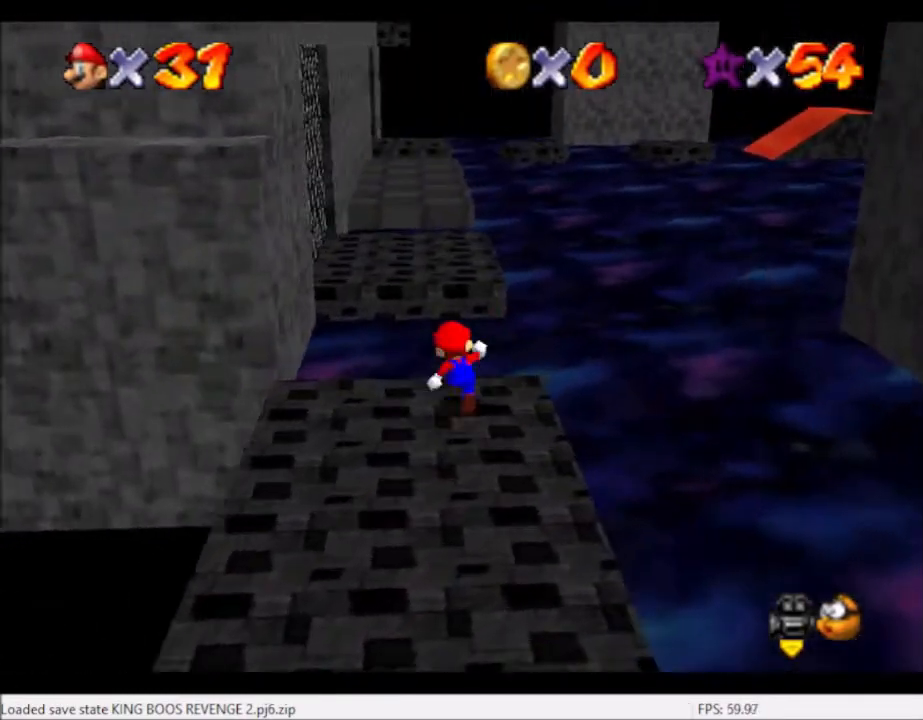
{"buttons": ["L2"], "left_stick": "down", "right_stick": "center", "events": [[101, "L2", "down"], [167, "A", "down"], [234, "A", "up"], [234, "left_stick", "up-left"], [401, "left_stick", "center"], [501, "left_stick", "down"]]}
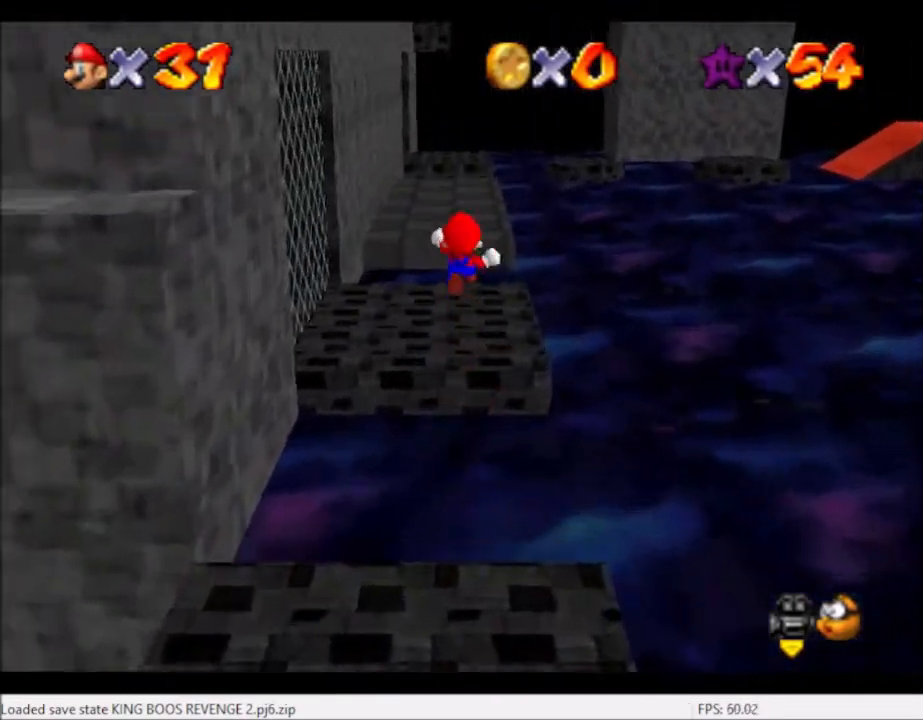
{"buttons": ["L2"], "left_stick": "left", "right_stick": "center", "events": [[133, "left_stick", "center"], [234, "left_stick", "up"], [300, "left_stick", "up-left"], [434, "left_stick", "left"]]}
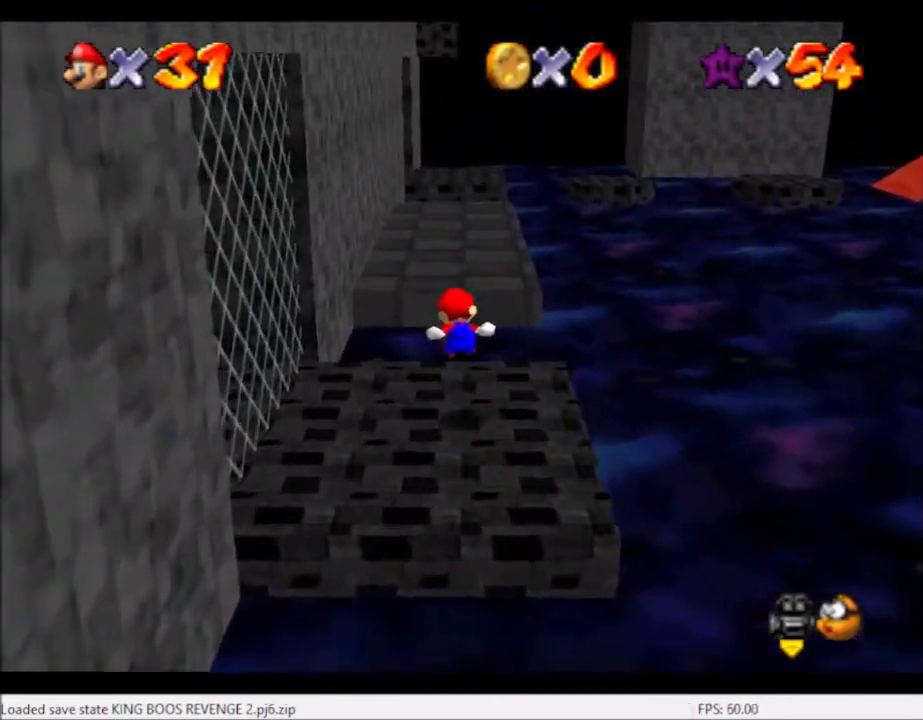
{"buttons": ["L2"], "left_stick": "up", "right_stick": "center", "events": [[34, "left_stick", "center"], [101, "left_stick", "up"], [234, "A", "down"], [301, "A", "up"]]}
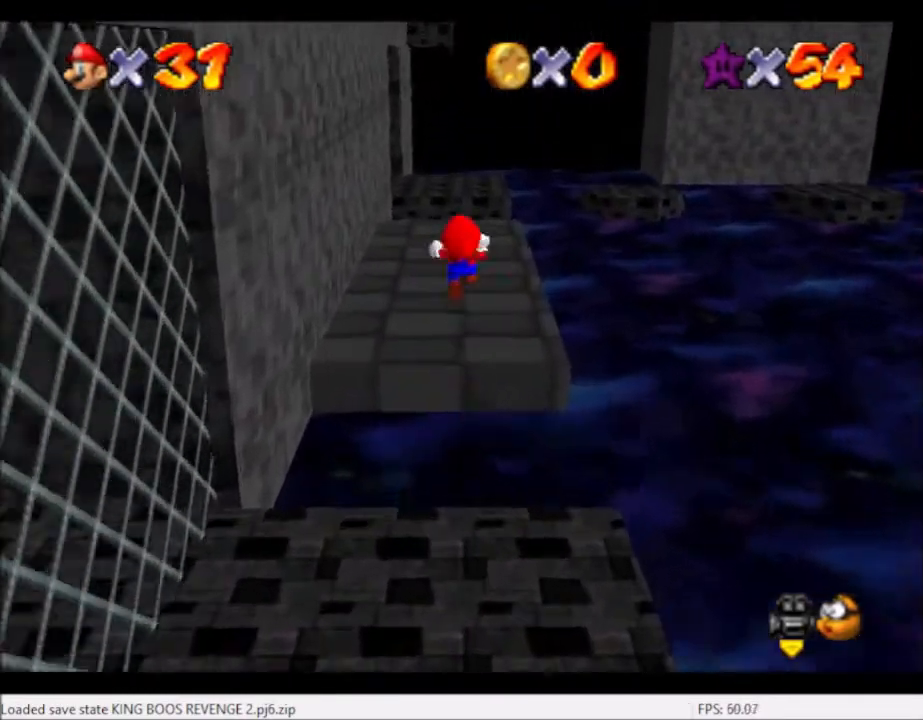
{"buttons": ["L2"], "left_stick": "up", "right_stick": "center", "events": []}
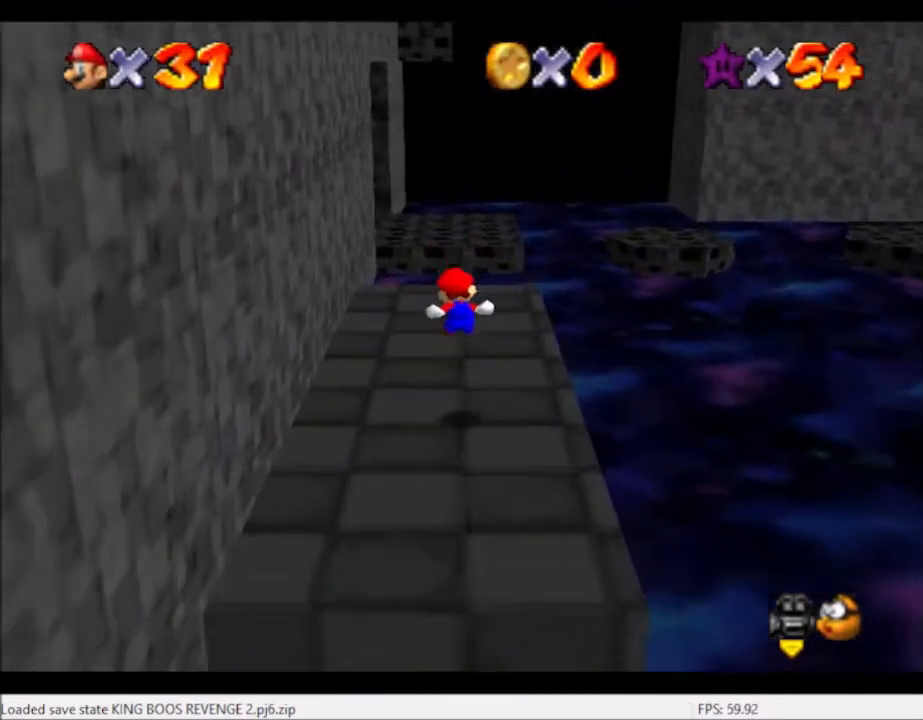
{"buttons": ["L2"], "left_stick": "center", "right_stick": "center", "events": [[334, "A", "down"], [334, "left_stick", "center"], [434, "A", "up"]]}
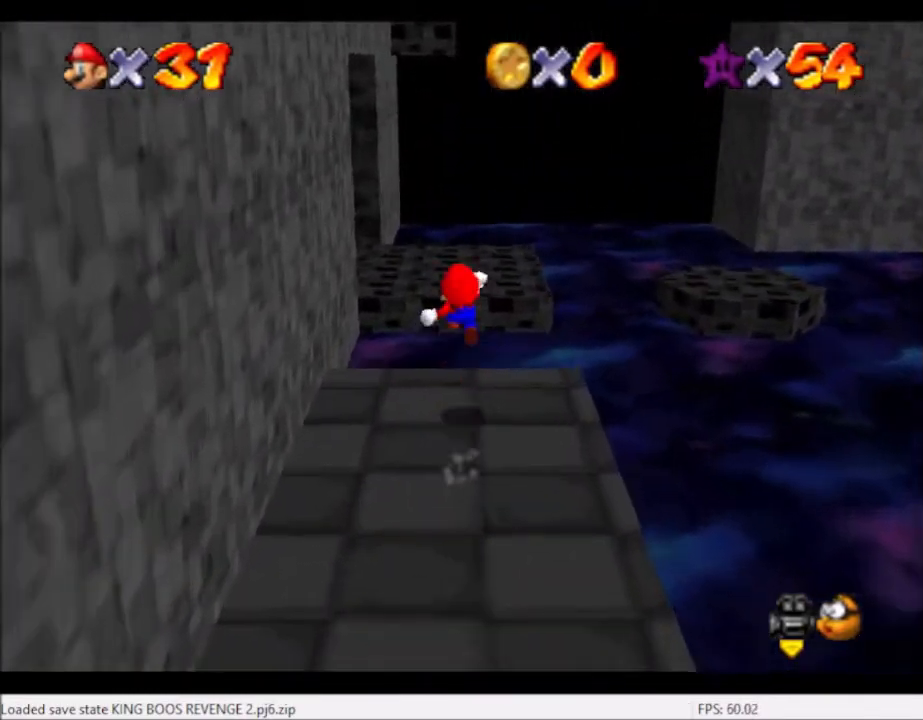
{"buttons": ["L2"], "left_stick": "center", "right_stick": "left", "events": [[133, "DPAD_RIGHT", "down"], [434, "DPAD_RIGHT", "up"], [467, "right_stick", "left"]]}
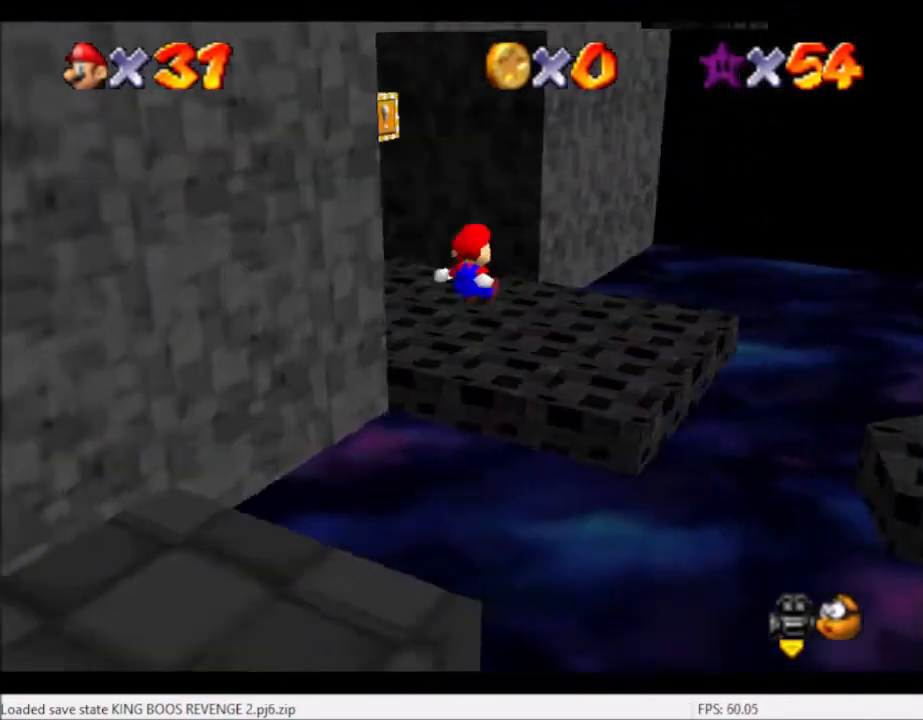
{"buttons": [], "left_stick": "right", "right_stick": "center", "events": [[34, "L2", "up"], [101, "right_stick", "center"], [401, "left_stick", "right"]]}
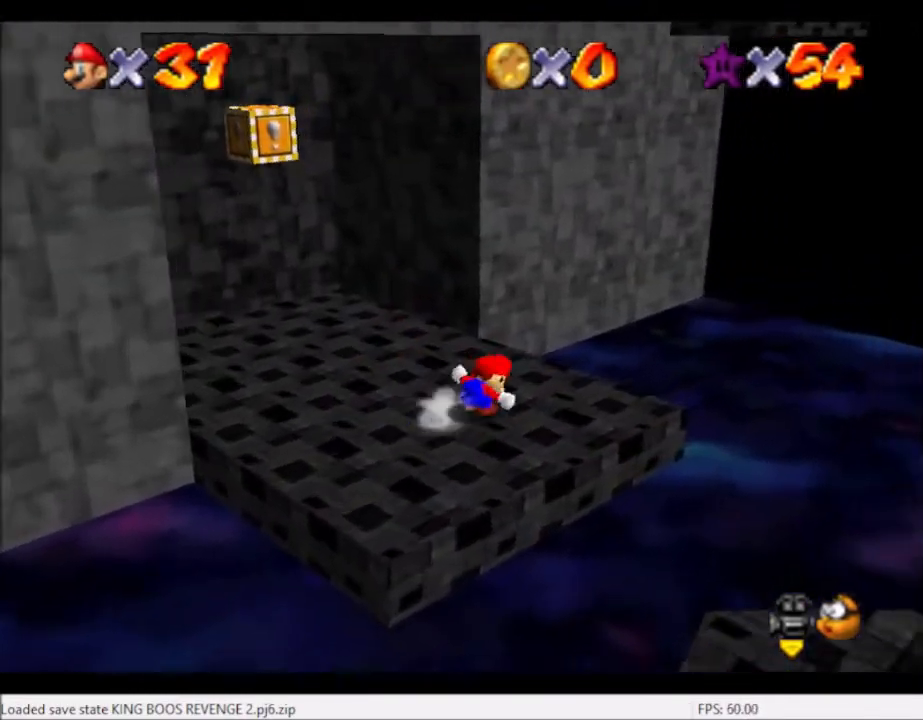
{"buttons": [], "left_stick": "up", "right_stick": "center", "events": [[100, "left_stick", "down"], [200, "left_stick", "left"], [267, "left_stick", "up-left"], [434, "left_stick", "up"]]}
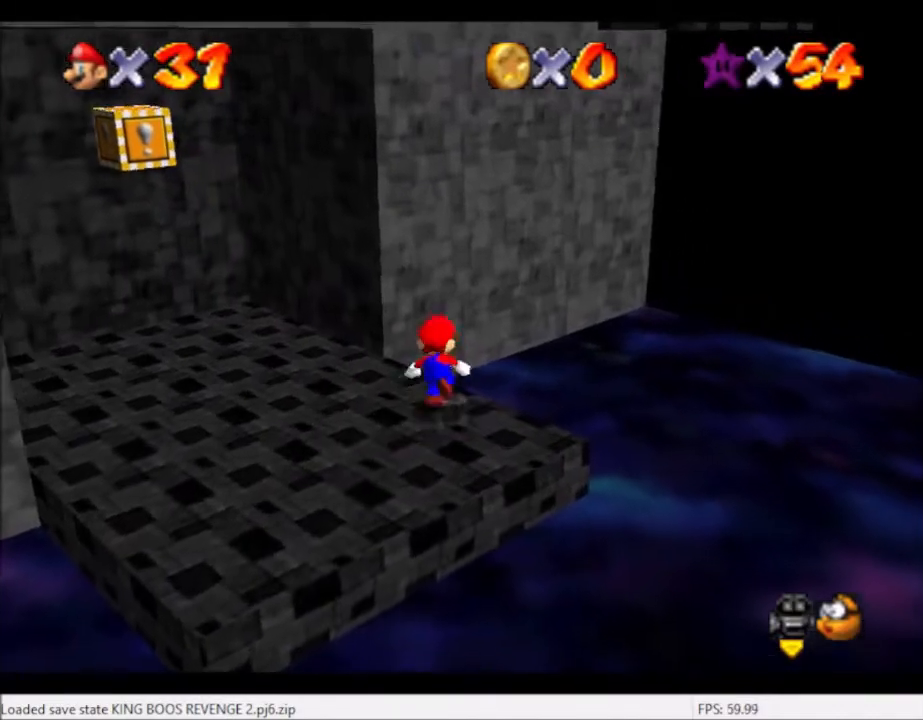
{"buttons": [], "left_stick": "up-left", "right_stick": "center", "events": [[67, "A", "down"], [167, "A", "up"], [301, "right_stick", "right"], [401, "right_stick", "center"], [501, "left_stick", "up-left"]]}
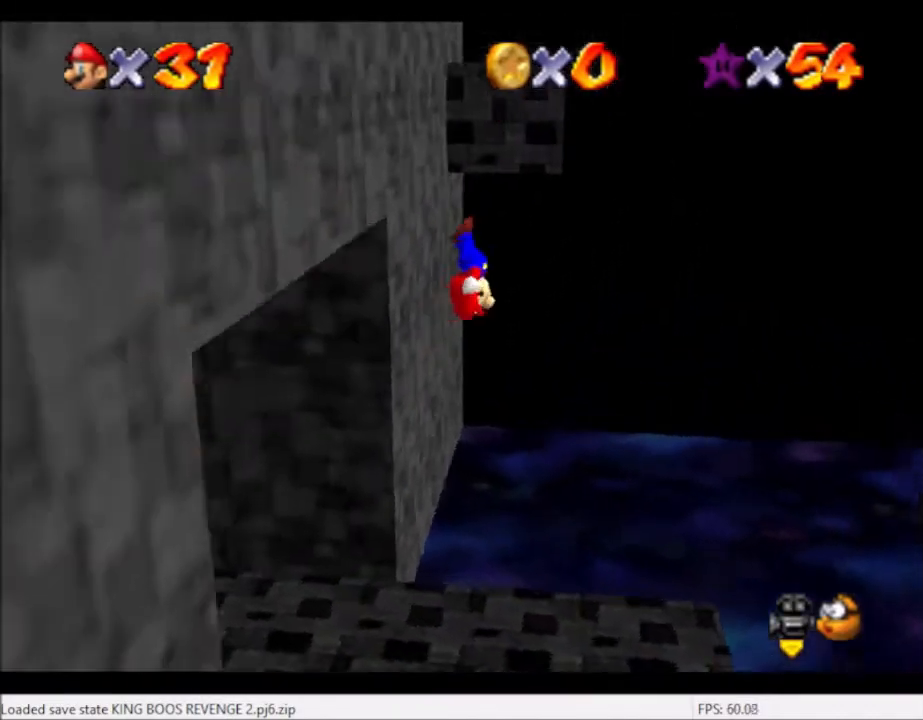
{"buttons": ["A"], "left_stick": "up-left", "right_stick": "center", "events": [[267, "A", "down"]]}
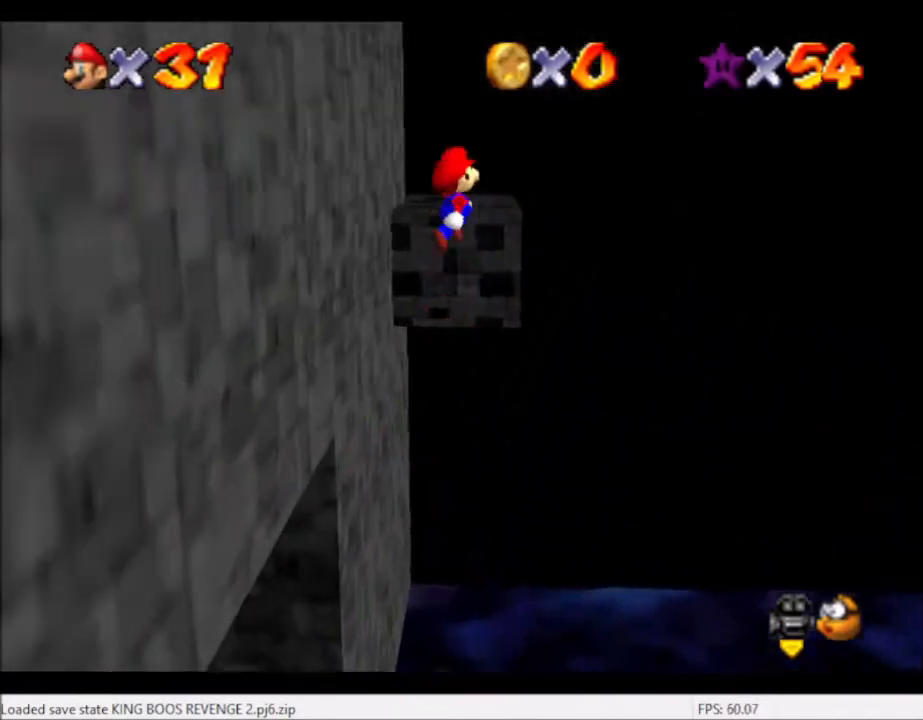
{"buttons": [], "left_stick": "up-left", "right_stick": "center", "events": [[434, "A", "up"]]}
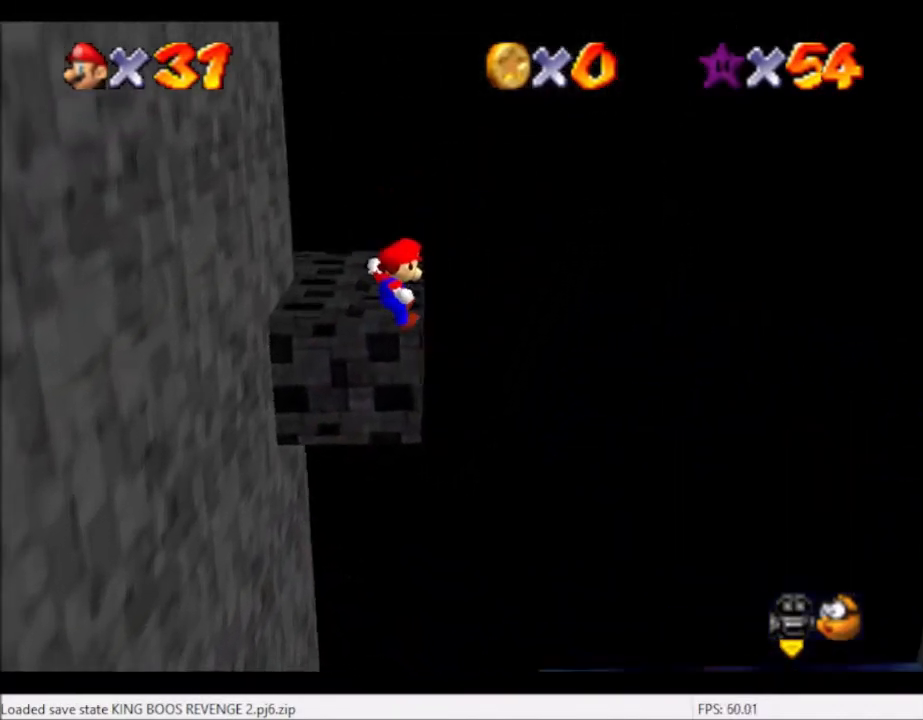
{"buttons": ["DPAD_DOWN"], "left_stick": "center", "right_stick": "center", "events": [[200, "A", "down"], [300, "A", "up"], [334, "left_stick", "center"], [500, "DPAD_DOWN", "down"]]}
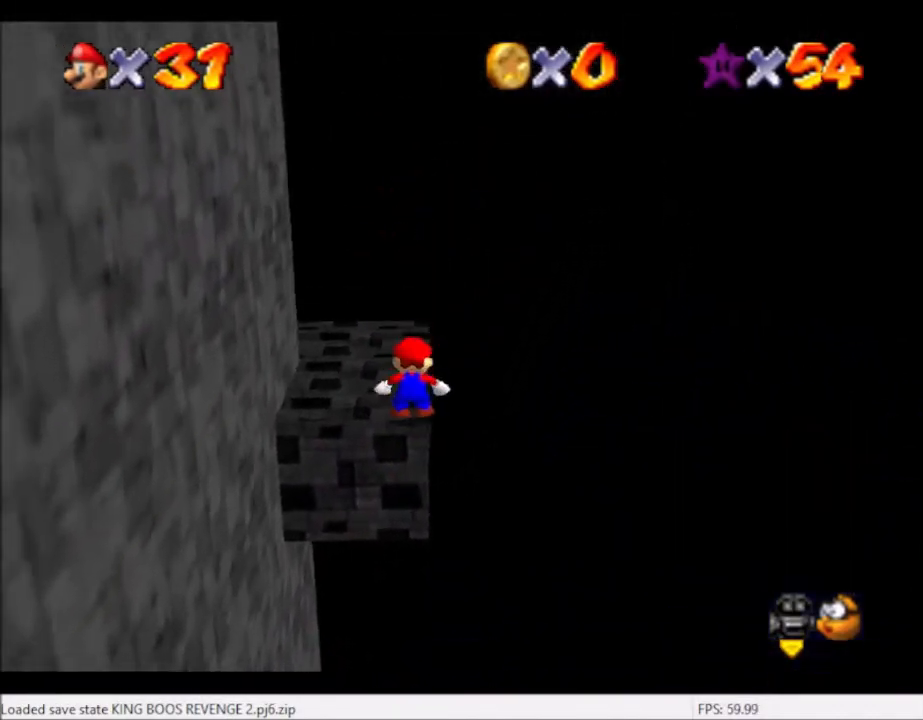
{"buttons": [], "left_stick": "up-left", "right_stick": "center", "events": [[134, "DPAD_DOWN", "up"], [301, "left_stick", "up-left"], [368, "right_stick", "down-left"], [501, "right_stick", "center"]]}
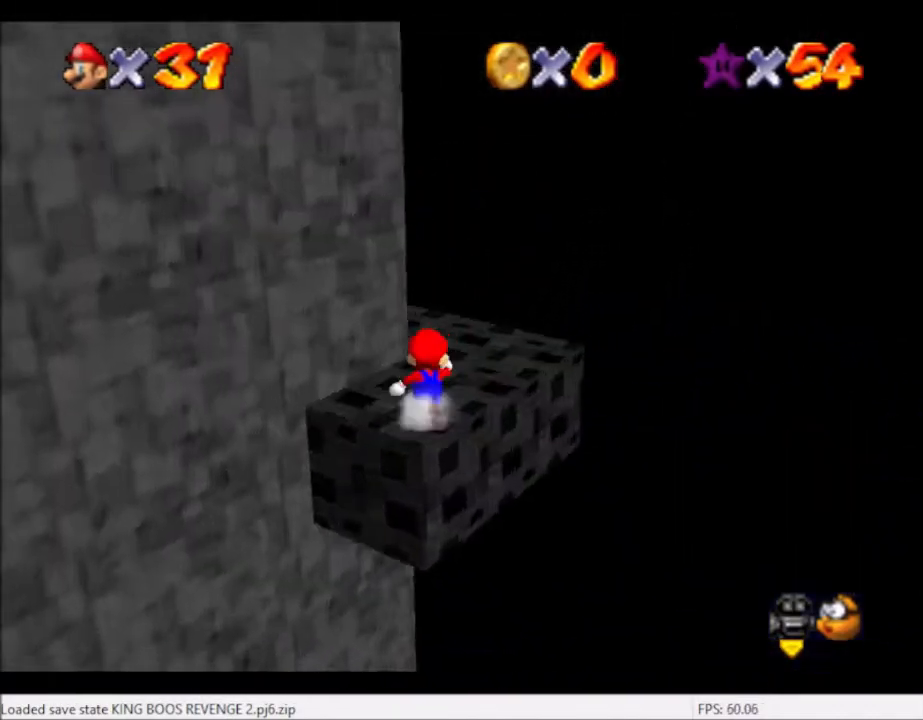
{"buttons": [], "left_stick": "up-right", "right_stick": "center", "events": [[67, "left_stick", "up-right"], [67, "right_stick", "left"], [167, "right_stick", "center"]]}
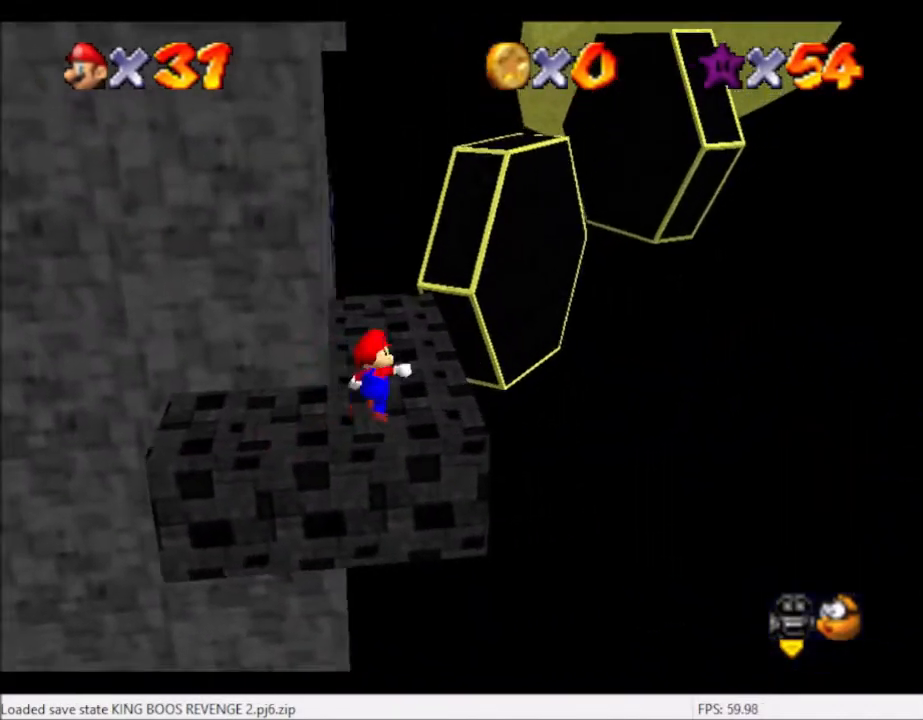
{"buttons": [], "left_stick": "up", "right_stick": "center", "events": [[67, "left_stick", "up"]]}
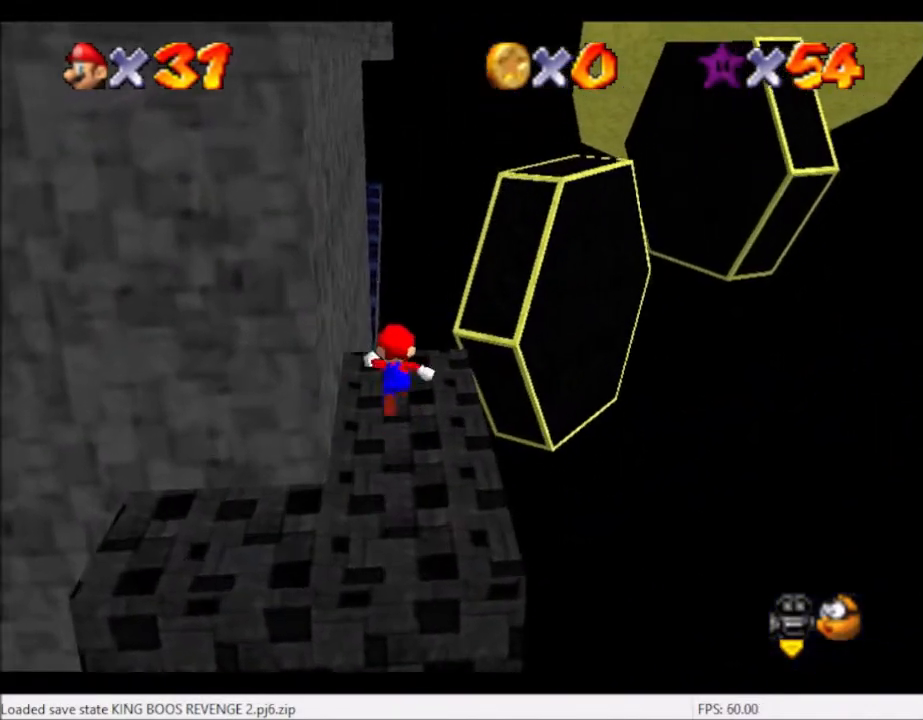
{"buttons": ["A"], "left_stick": "left", "right_stick": "center", "events": [[33, "left_stick", "up-right"], [234, "A", "down"], [500, "left_stick", "left"]]}
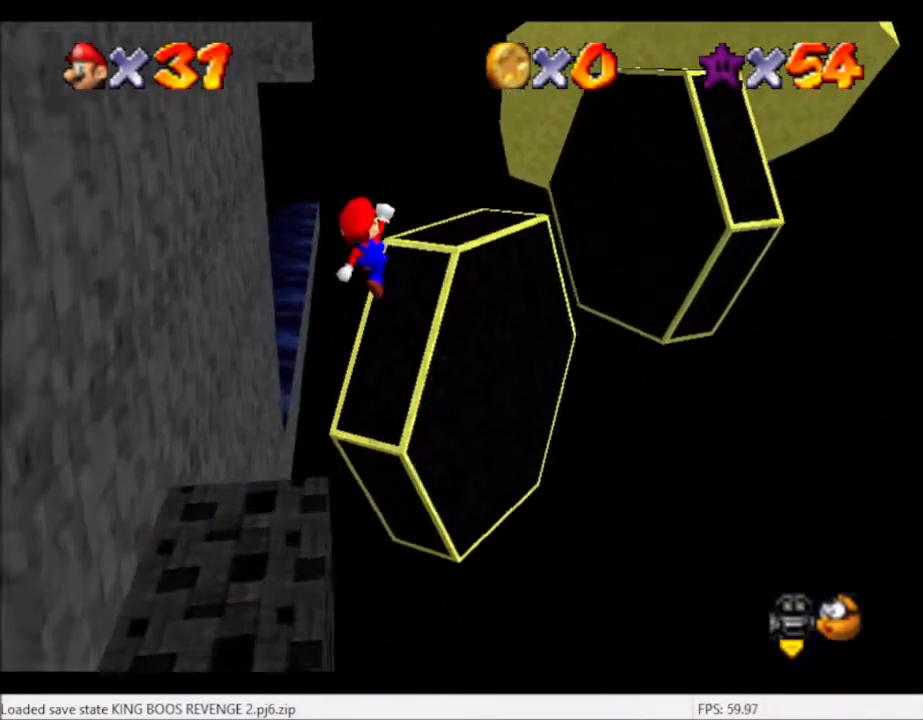
{"buttons": [], "left_stick": "up", "right_stick": "center", "events": [[67, "A", "up"], [167, "left_stick", "up-left"], [201, "B", "down"], [267, "left_stick", "up"], [334, "B", "up"]]}
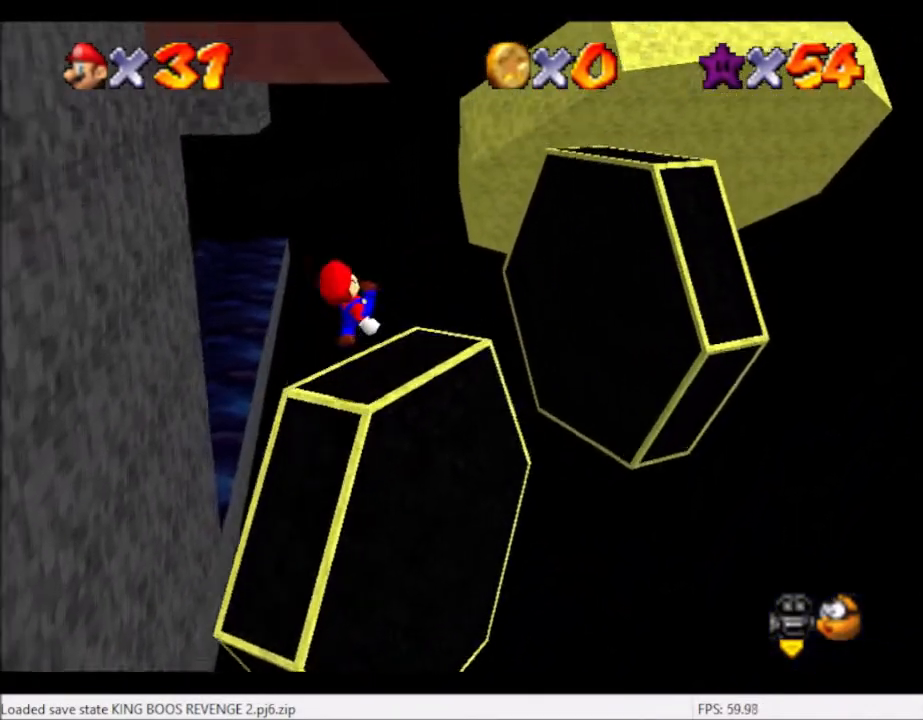
{"buttons": ["A"], "left_stick": "down-left", "right_stick": "center", "events": [[167, "A", "down"], [167, "left_stick", "up-right"], [467, "left_stick", "down-left"]]}
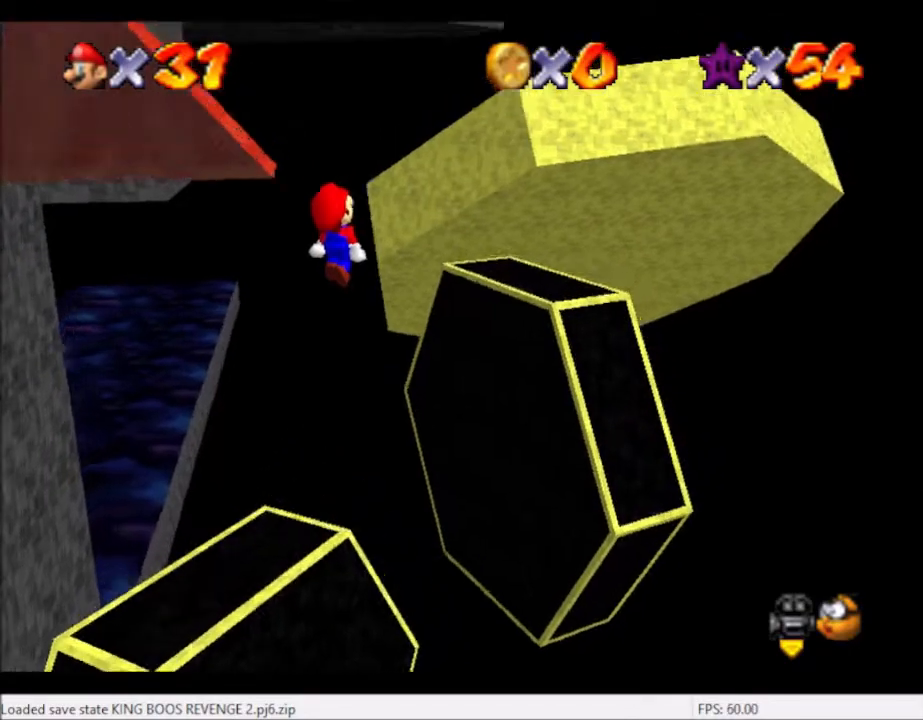
{"buttons": [], "left_stick": "up-right", "right_stick": "center", "events": [[34, "A", "up"], [134, "B", "down"], [167, "left_stick", "right"], [234, "B", "up"], [468, "left_stick", "up-right"]]}
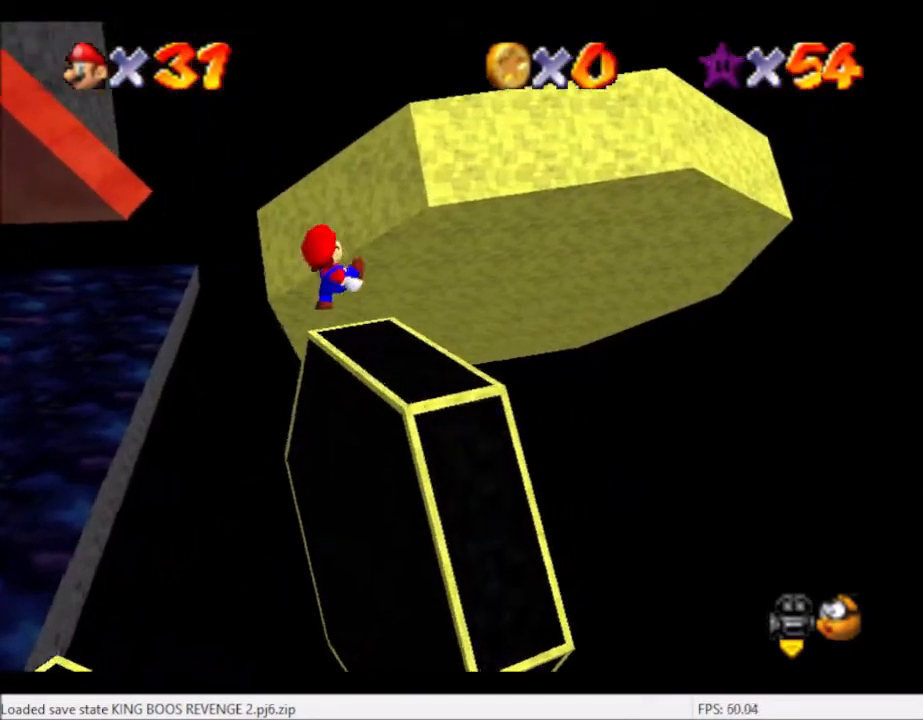
{"buttons": ["A"], "left_stick": "up", "right_stick": "center", "events": [[133, "left_stick", "up"], [167, "A", "down"]]}
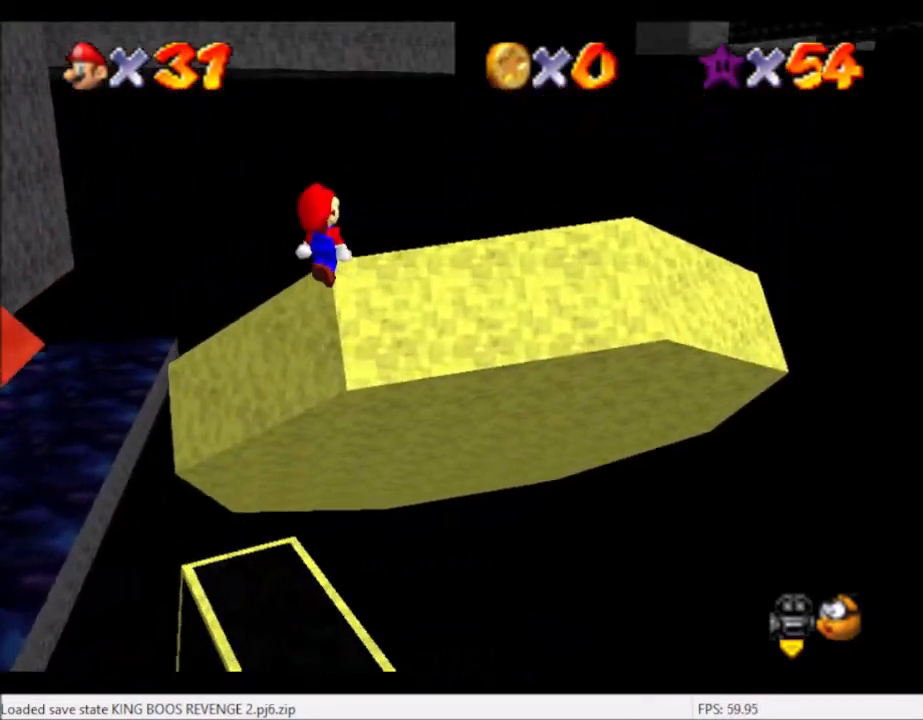
{"buttons": [], "left_stick": "up-right", "right_stick": "center", "events": [[67, "A", "up"], [167, "left_stick", "up-right"], [167, "right_stick", "left"], [267, "right_stick", "center"], [334, "right_stick", "left"], [434, "right_stick", "center"]]}